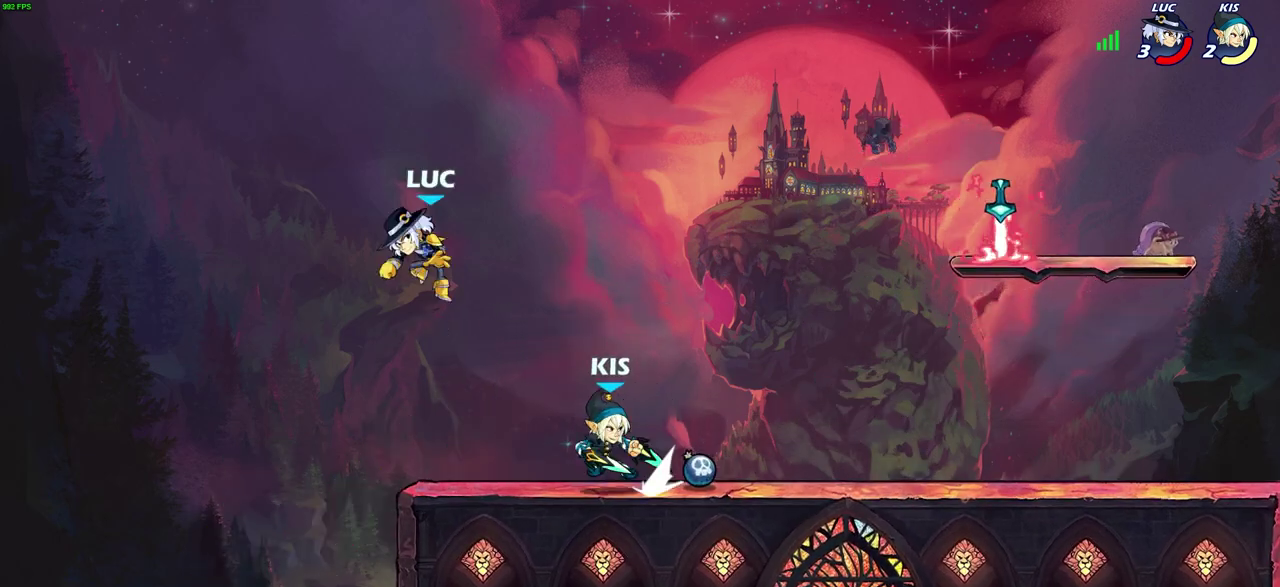
Gameplay with a controller (PlayStation layout); each line is a JSON object with the inputs held at the frame after it (dt_ms = milliseconds from this image to that frame). "events" lists button and stick changes between this image and that frame as [ms after this image, input, new state], when the widget could be followed in between.
{"dt_ms": 700, "buttons": [], "left_stick": "right", "right_stick": "center", "events": [[67, "left_stick", "up-left"], [133, "CROSS", "down"], [183, "left_stick", "up-right"], [317, "CROSS", "up"], [367, "left_stick", "right"], [433, "left_stick", "down-right"], [617, "left_stick", "right"]]}
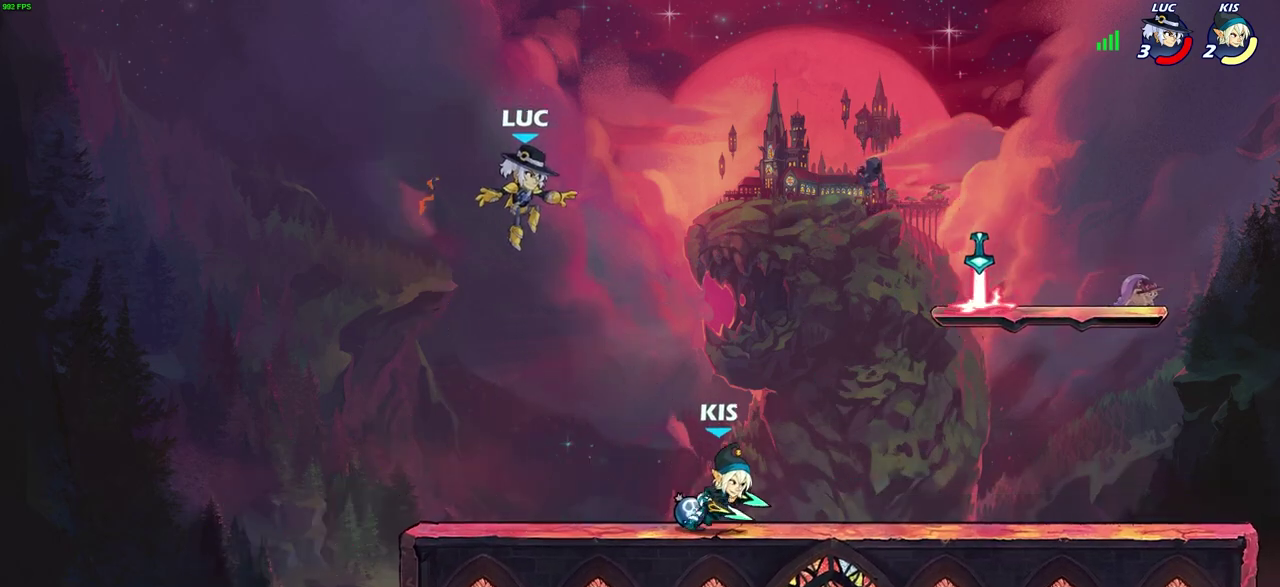
{"dt_ms": 300, "buttons": ["R2"], "left_stick": "up-right", "right_stick": "center", "events": [[217, "left_stick", "up-right"], [283, "R2", "down"]]}
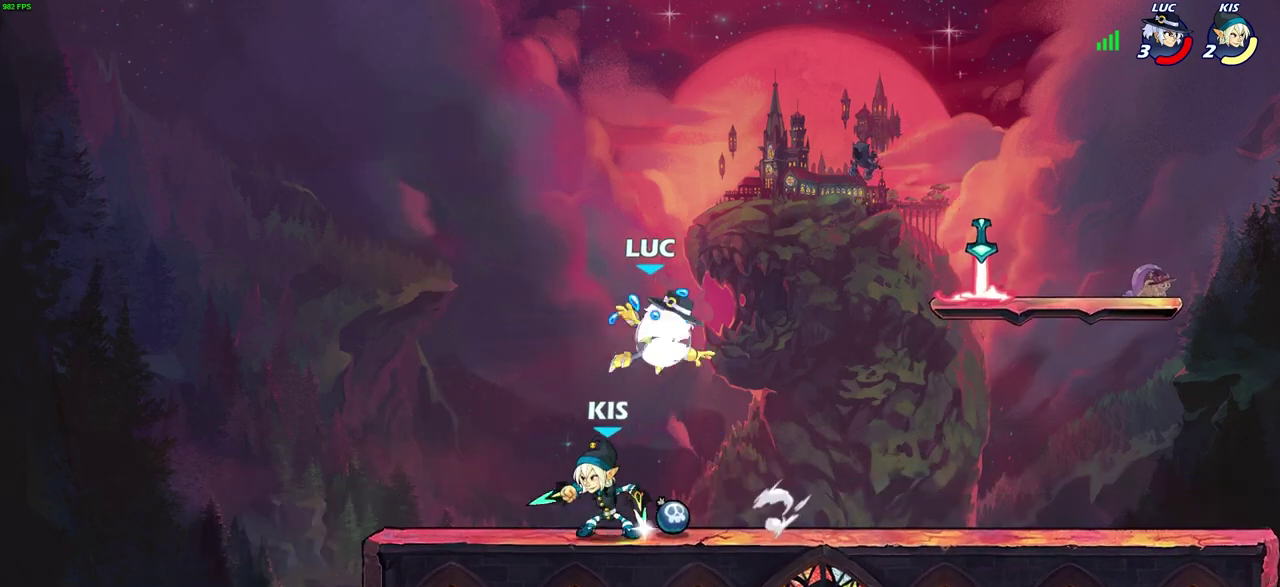
{"dt_ms": 800, "buttons": ["R2"], "left_stick": "left", "right_stick": "center", "events": [[133, "left_stick", "up-left"], [217, "R2", "up"], [250, "left_stick", "down-left"], [550, "L3", "down"], [567, "left_stick", "left"], [750, "R2", "down"], [800, "L3", "up"]]}
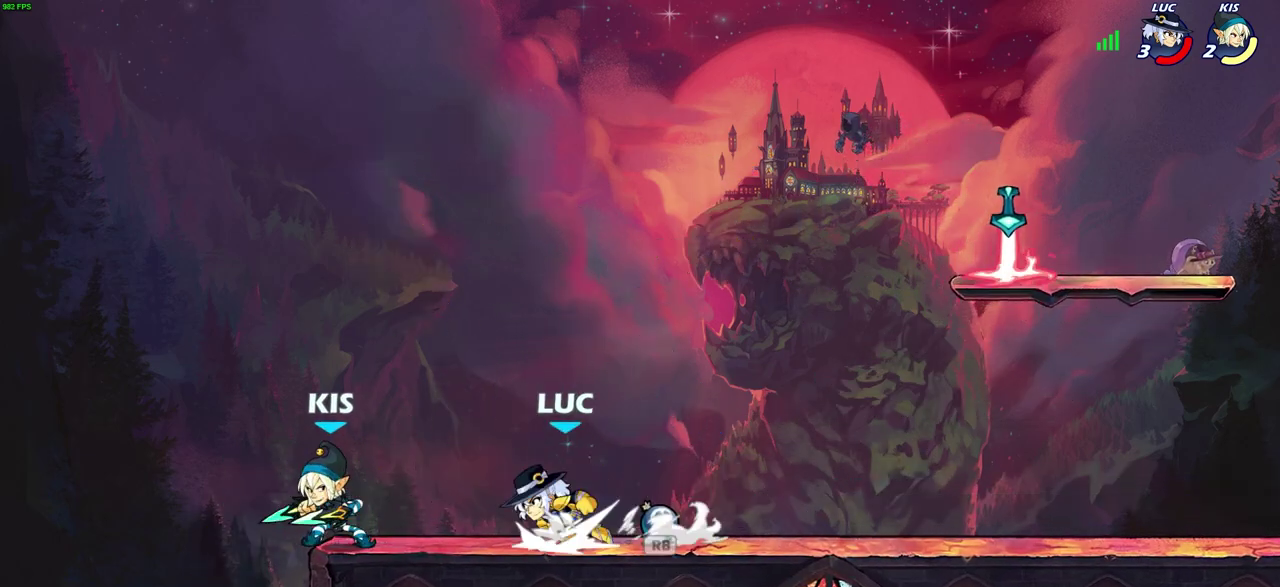
{"dt_ms": 400, "buttons": [], "left_stick": "center", "right_stick": "center", "events": [[17, "SQUARE", "down"], [50, "left_stick", "center"], [83, "SQUARE", "up"], [117, "R2", "up"]]}
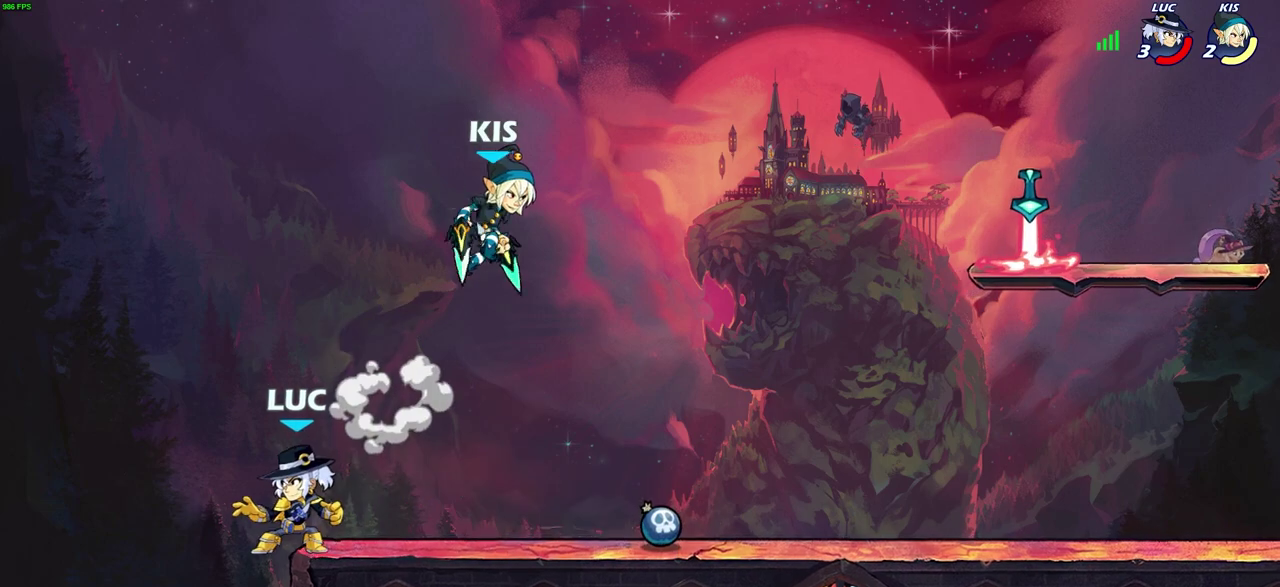
{"dt_ms": 300, "buttons": [], "left_stick": "right", "right_stick": "center", "events": [[33, "left_stick", "right"], [67, "CROSS", "down"], [217, "CROSS", "up"]]}